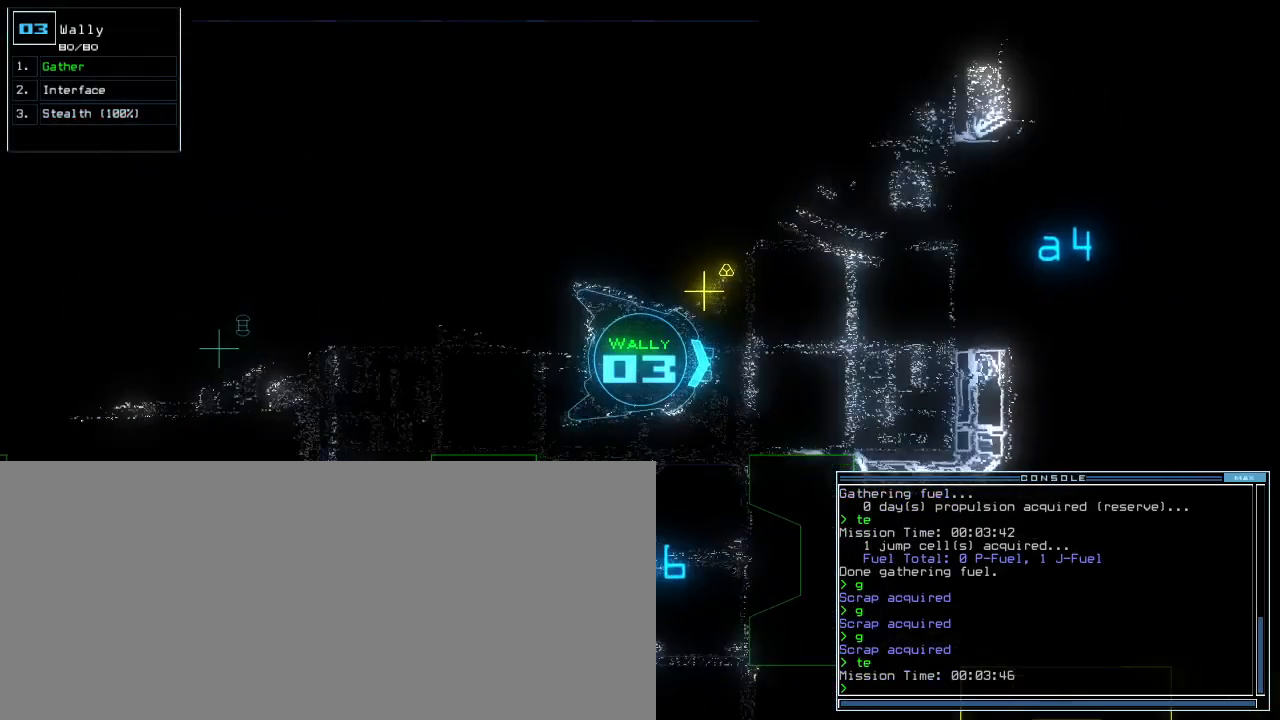
Gameplay with keyboard; each line is a JSON object with the keys held at the frame after it. "events" lists presses ("down") and releases ("up") of ".", "0", "1", "2", "3", "4", "5", "6", "7", "8", "9", "a", "b", "backspace", "c", "caps_lock", "comma", "ctrl_l", "ctrl_r", "d", "down", "e", "equals", "escape", "f", "f5", "g", "h", "i", "j", "k", "l", "left", "m", "minus", "n", "o", "p", "q", "quote", "r", "return", "right", "s", "semicolon", "shift_l", "shift_r", "space", "t", "tab", "tilde", "u", "up", "v", "w", "x", "y" and "z" between this image and that frame as [ms after this image, input, new state], when the widget could be followed in between. No other keys are recorded. Mouse input is not recorded. Not read: other_keys.
{"keys": ["space"], "events": [[183, "g", "down"], [250, "left", "up"], [250, "return", "down"], [283, "g", "up"], [317, "return", "up"], [400, "up", "up"], [417, "space", "down"]]}
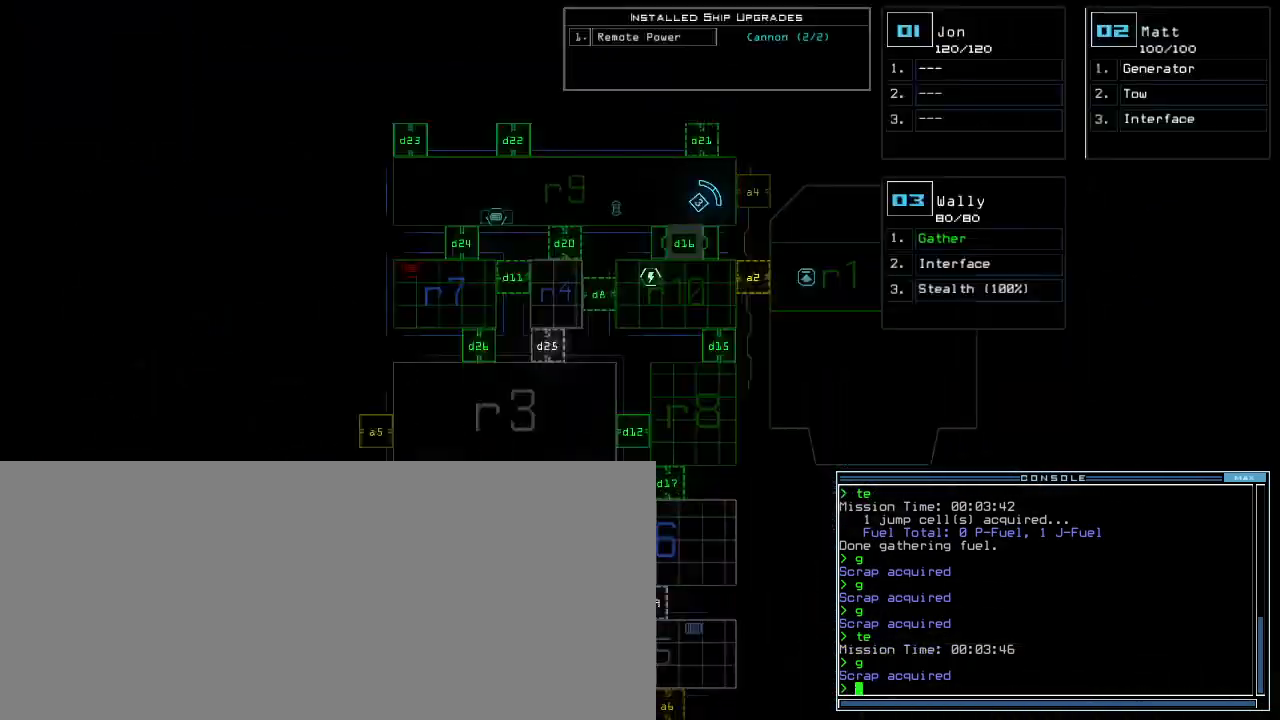
{"keys": ["down", "left"], "events": [[17, "space", "up"], [317, "down", "down"], [317, "space", "down"], [383, "space", "up"], [433, "left", "down"]]}
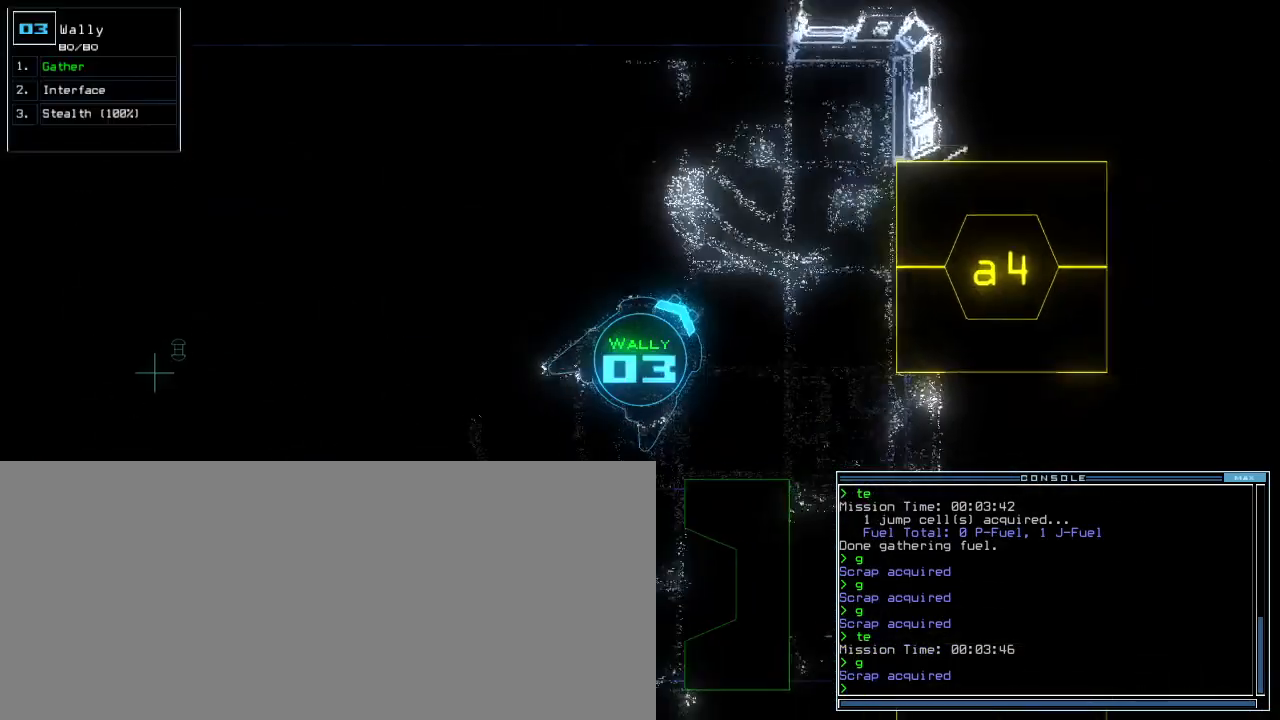
{"keys": ["a", "down", "space"], "events": [[167, "left", "up"], [267, "d", "down"], [317, "d", "up"], [383, "d", "down"], [417, "space", "down"], [450, "d", "up"], [467, "a", "down"]]}
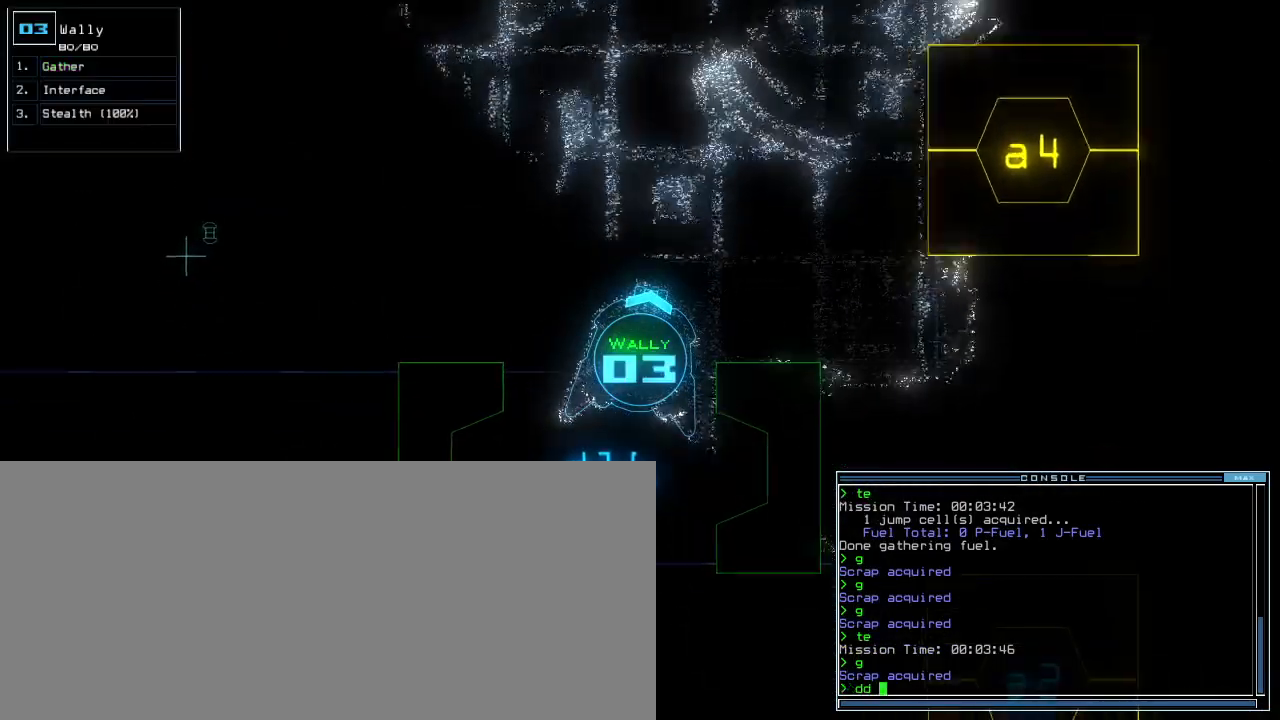
{"keys": ["space"], "events": [[33, "space", "up"], [50, "a", "up"], [167, "1", "down"], [217, "return", "down"], [250, "1", "up"], [317, "return", "up"], [383, "down", "up"], [450, "space", "down"]]}
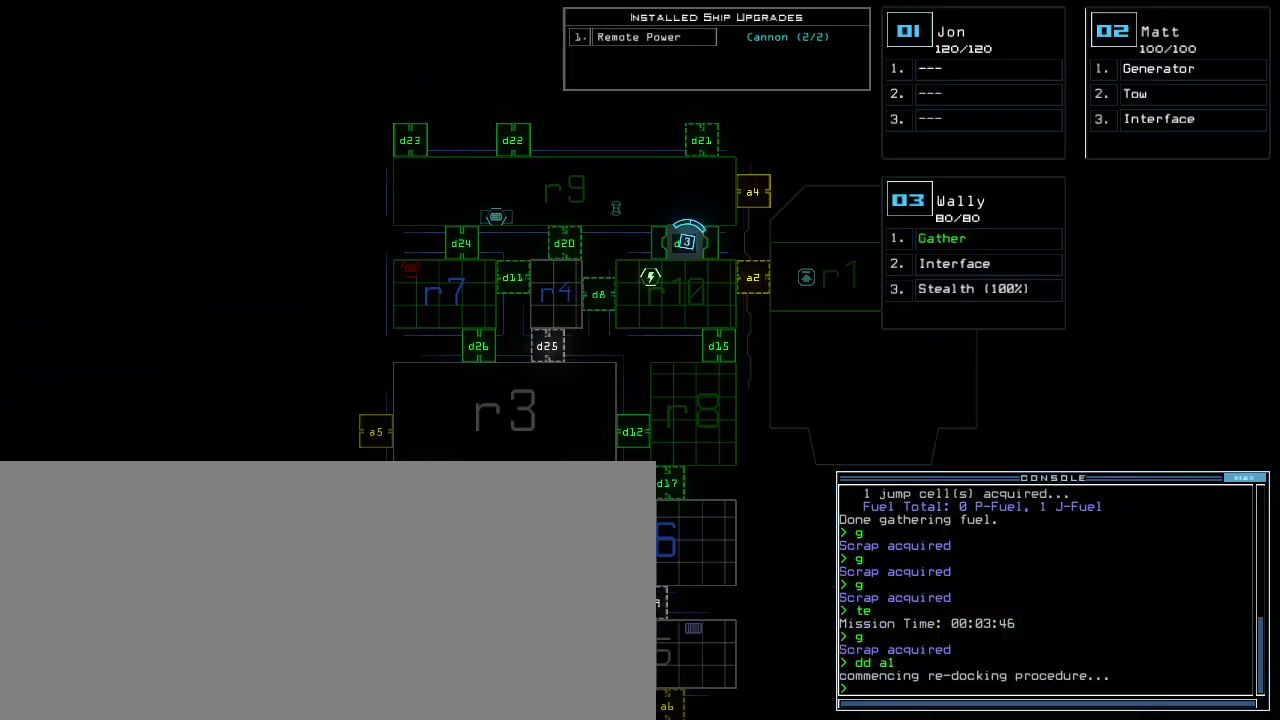
{"keys": ["down"], "events": [[33, "space", "up"], [383, "down", "down"]]}
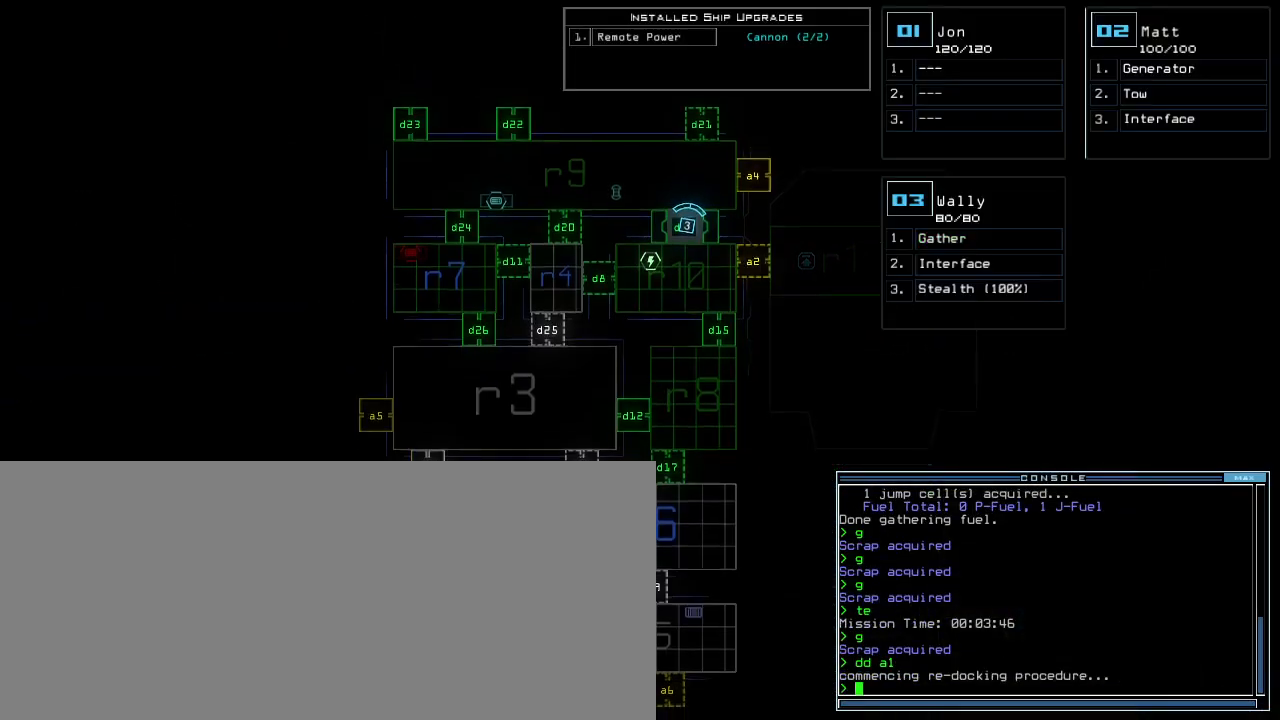
{"keys": [], "events": [[367, "down", "up"]]}
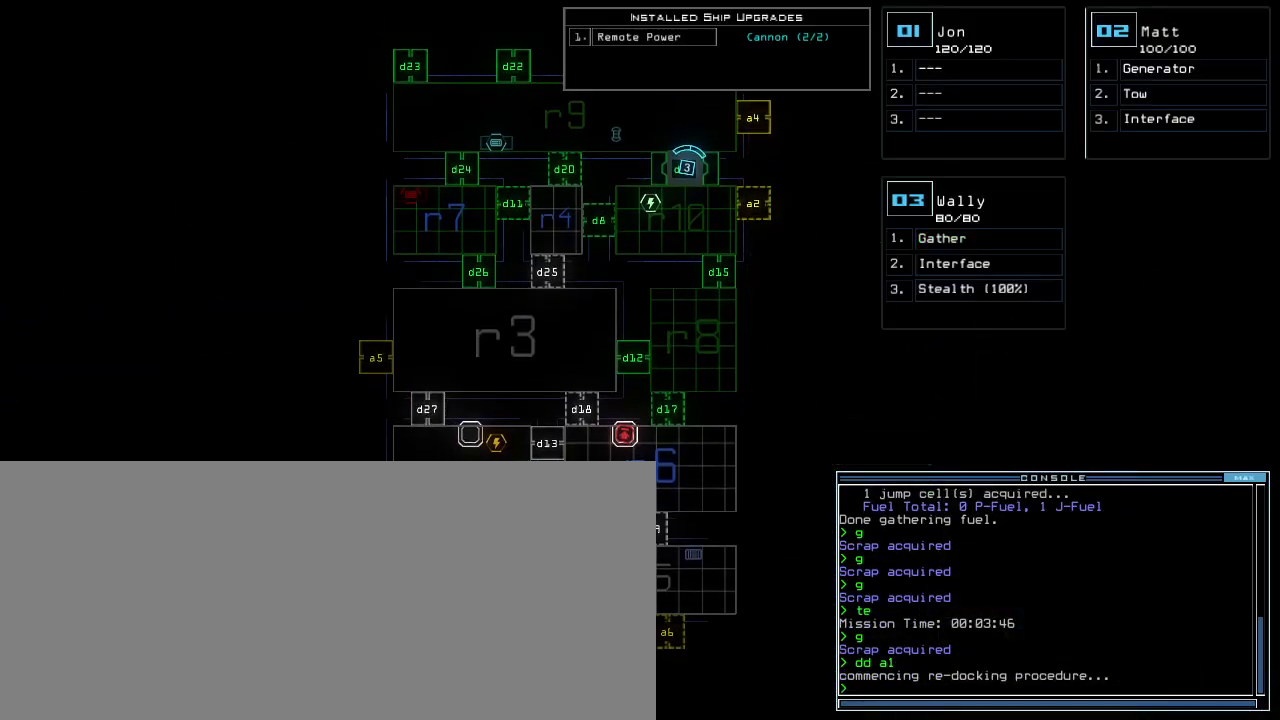
{"keys": [], "events": []}
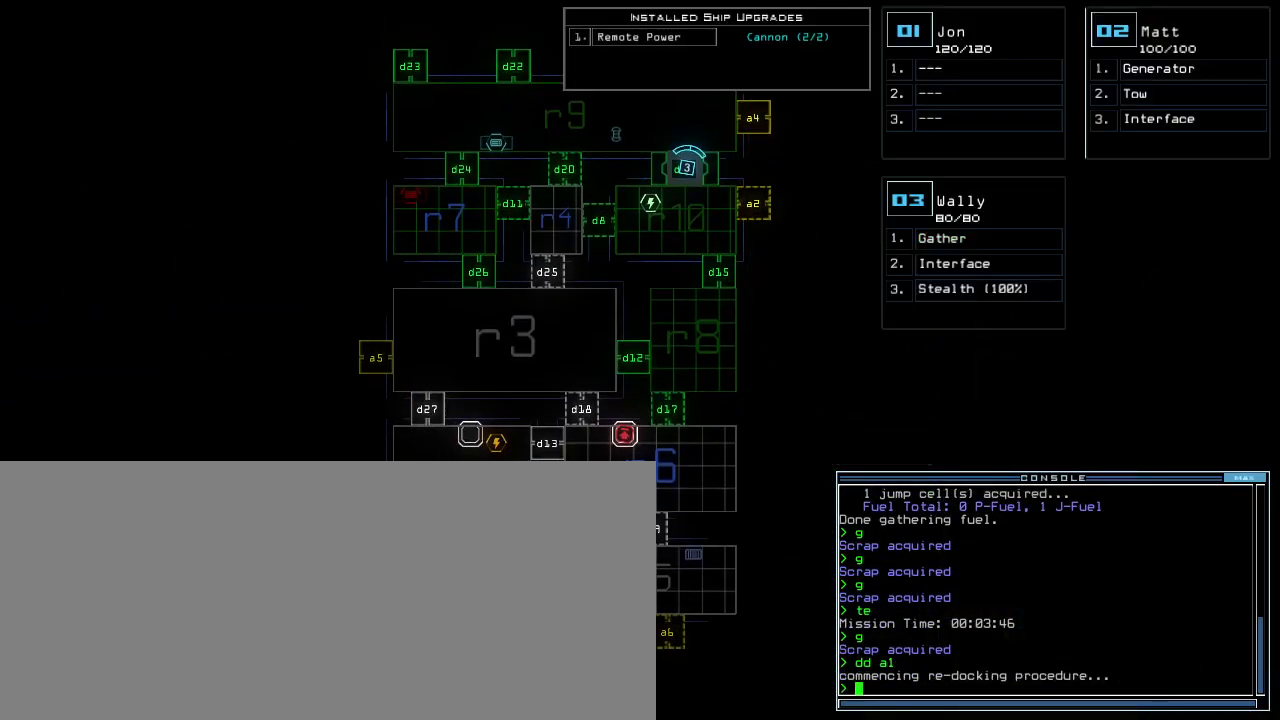
{"keys": ["down", "right"], "events": [[317, "1", "down"], [317, "right", "down"], [333, "down", "down"], [400, "1", "up"]]}